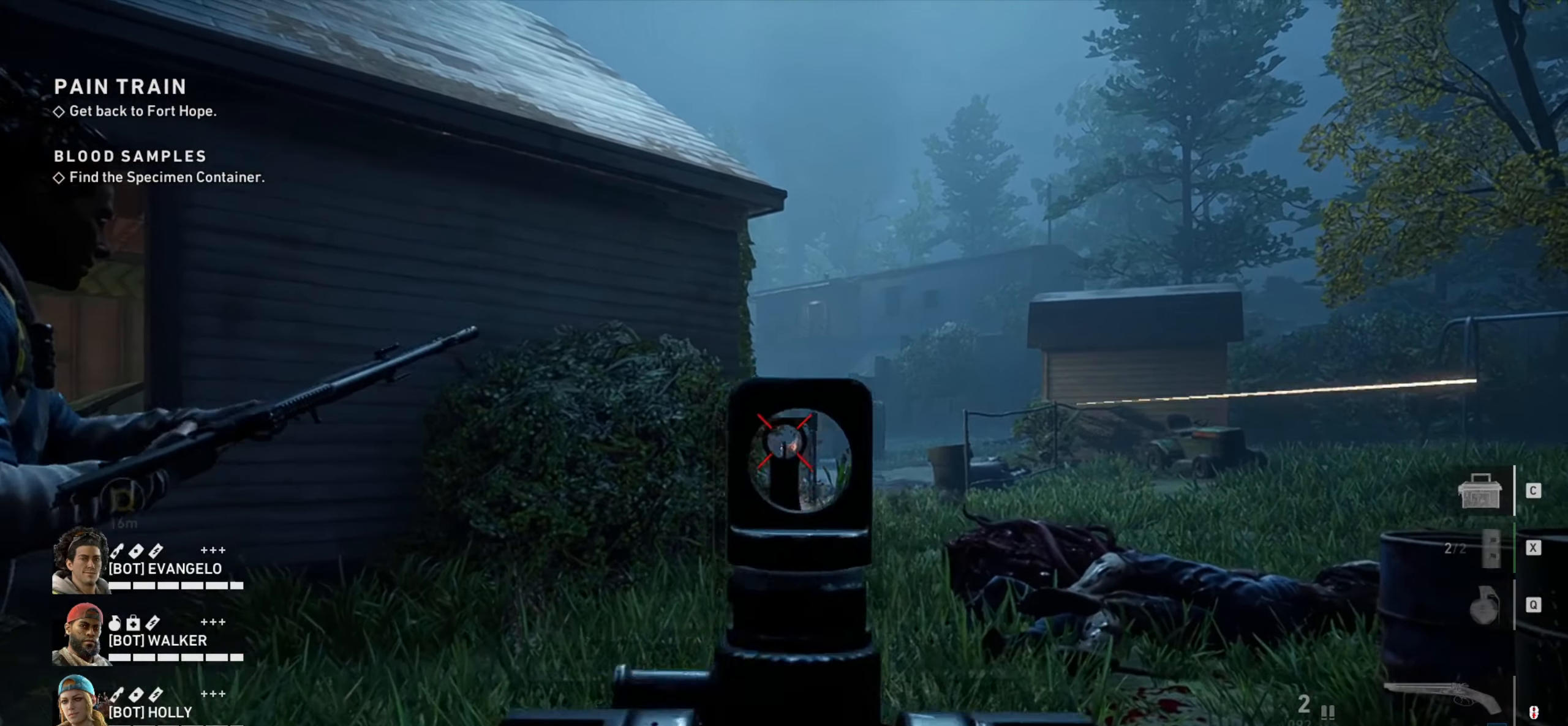
Gameplay with keyboard and mouse; each line is a JSON object with the keys and mouse buttons held at the frame after it. "events" lists presses ("down") and releases ("up") of "1", "2", "3", "4", "a", "alt", "c", "ctrl", "d", "e", "f", "q", "r", "s", "shift", "space", "tab", "v", "w", "x", "z", "mouse_left", "mouse_wheel" and "mouse_right" between this image and that frame as [ms after this image, input, new state], when the widget could be followed in between. "mouse_left", "mouse_wheel", "mouse_right" = the "left", "wheel", "right" buttons of the "mouse" list. No other keys are recorded. "wheel" means that the mouse wheel is clicked or scrolled. Not read: mouse_move.
{"keys": ["ctrl"], "mouse": ["left", "right"], "events": [[33, "d", "down"], [33, "mouse_left", "up"], [33, "w", "up"], [83, "d", "up"], [83, "mouse_left", "down"], [183, "mouse_left", "up"], [233, "mouse_left", "down"], [333, "mouse_left", "up"], [416, "mouse_left", "down"]]}
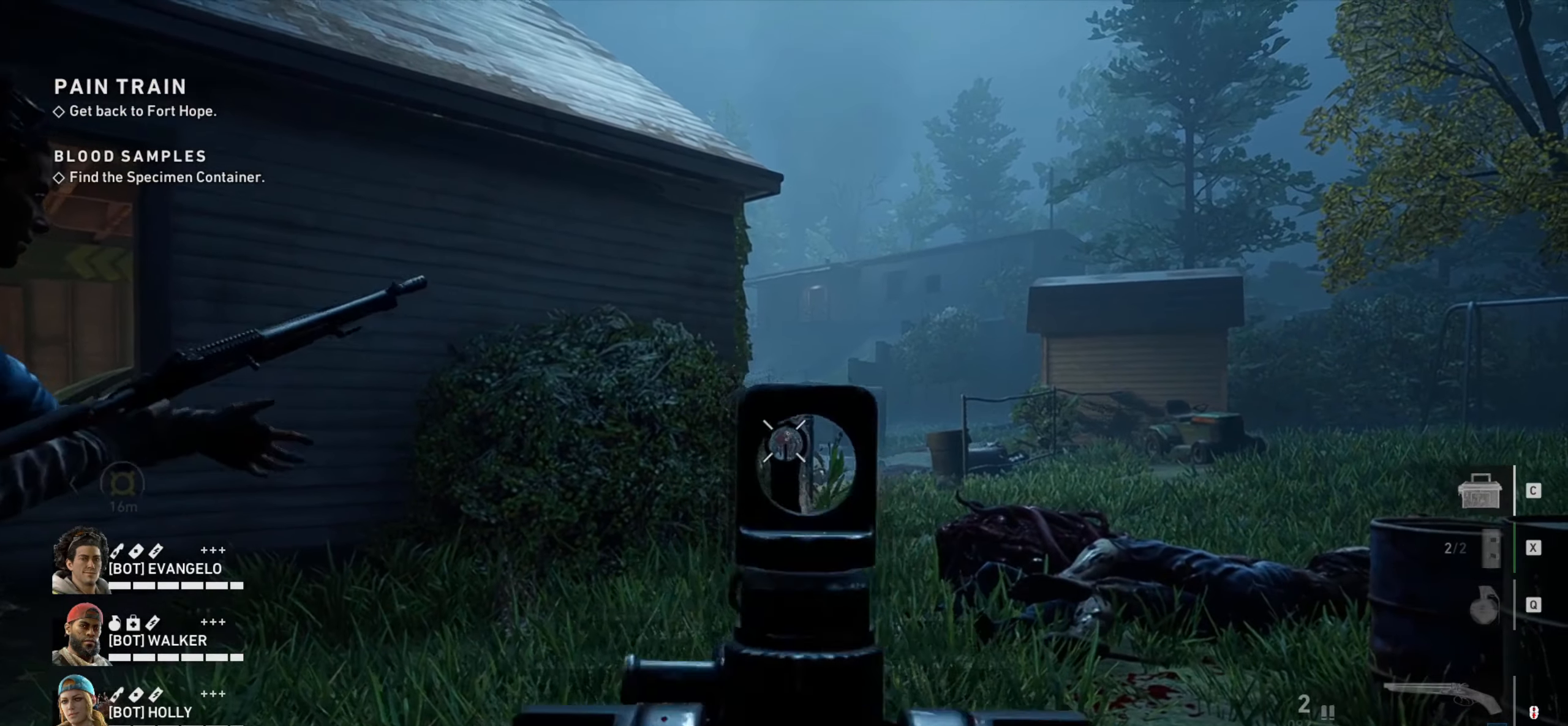
{"keys": ["ctrl"], "mouse": ["right"], "events": [[16, "mouse_left", "up"], [200, "mouse_left", "down"], [300, "mouse_left", "up"], [333, "mouse_left", "down"], [433, "mouse_left", "up"]]}
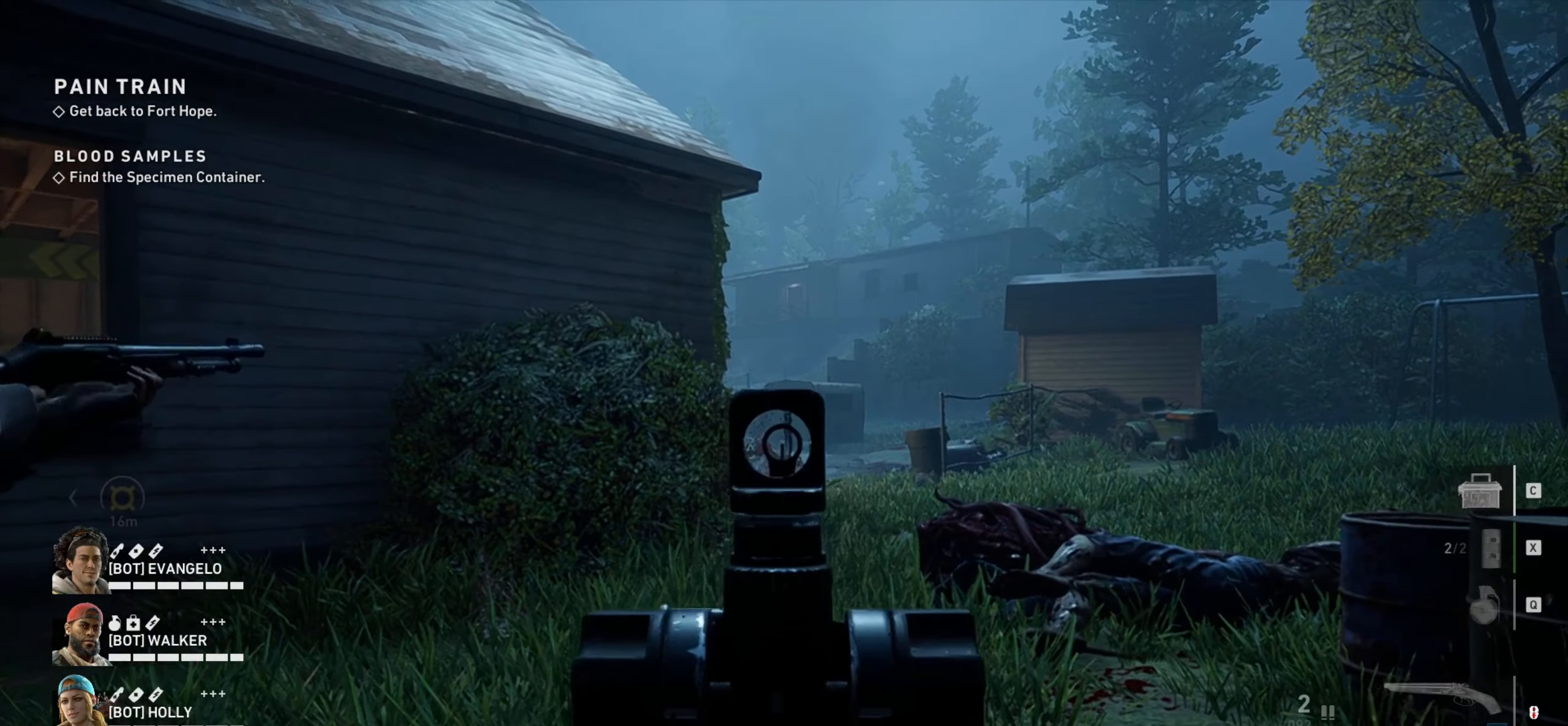
{"keys": ["a"], "mouse": [], "events": [[183, "mouse_right", "up"], [266, "ctrl", "up"], [300, "a", "down"], [350, "mouse_wheel", "down"], [450, "mouse_wheel", "up"]]}
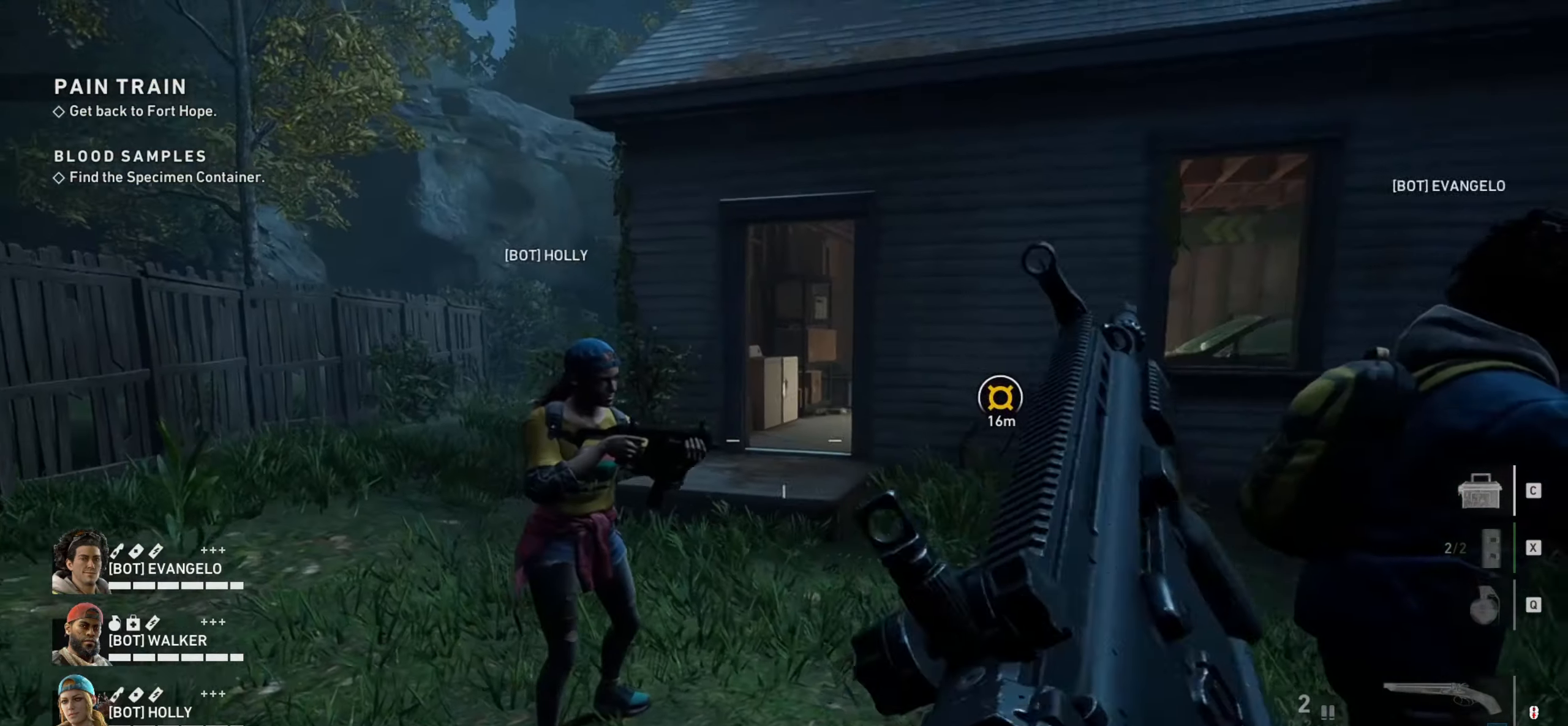
{"keys": ["a", "w"], "mouse": [], "events": [[50, "w", "down"], [233, "a", "up"], [366, "a", "down"]]}
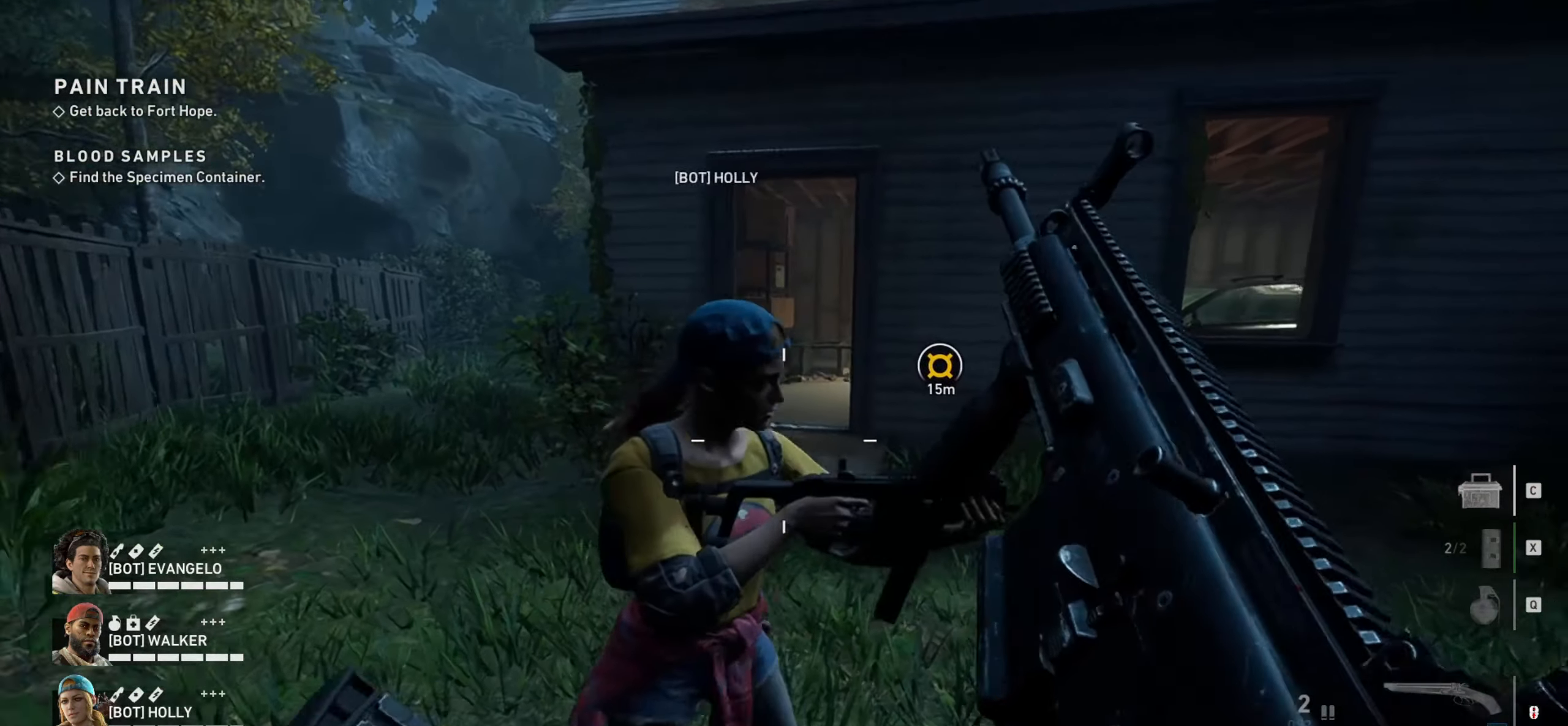
{"keys": ["shift", "w"], "mouse": [], "events": [[16, "a", "up"], [100, "a", "down"], [200, "a", "up"], [300, "shift", "down"]]}
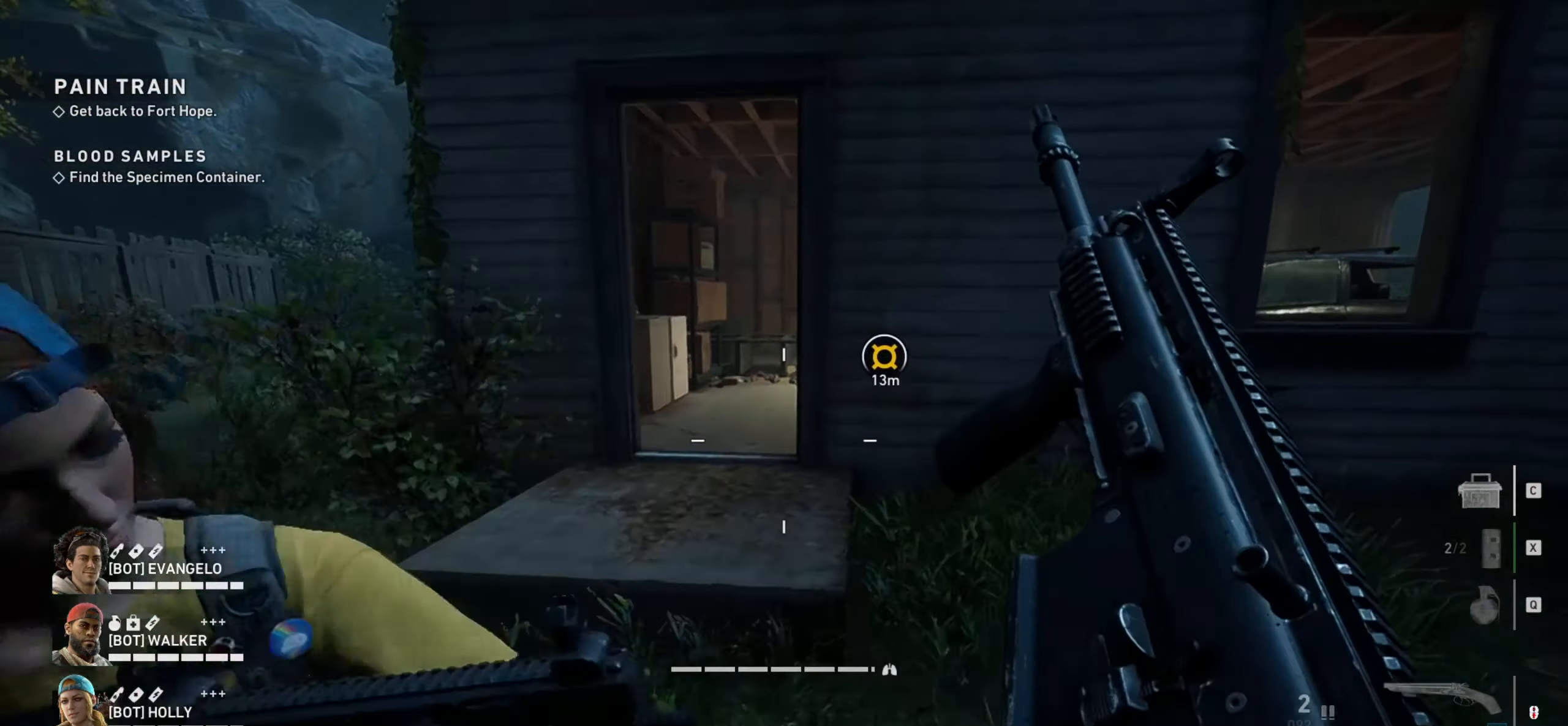
{"keys": ["shift", "w"], "mouse": [], "events": []}
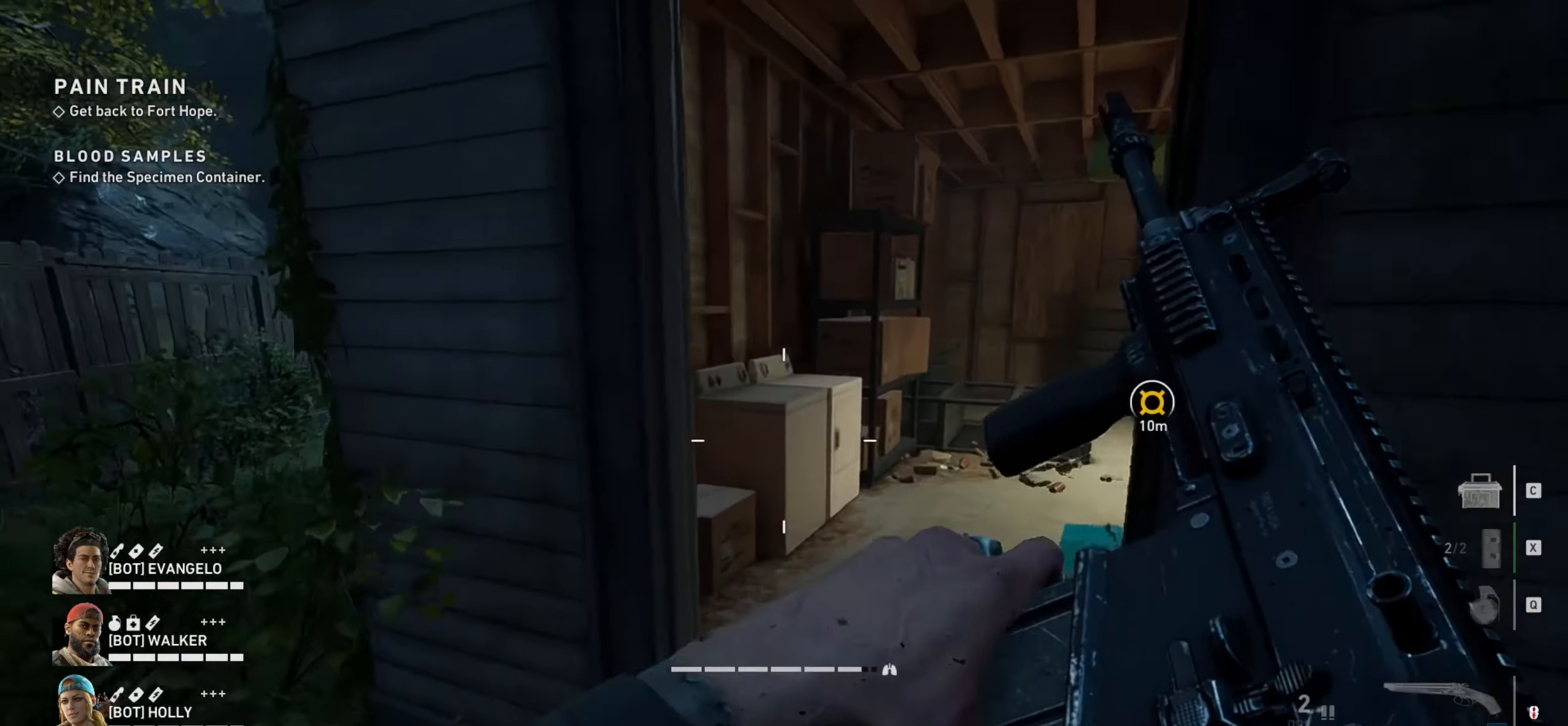
{"keys": ["a", "w"], "mouse": [], "events": [[183, "shift", "up"], [416, "a", "down"]]}
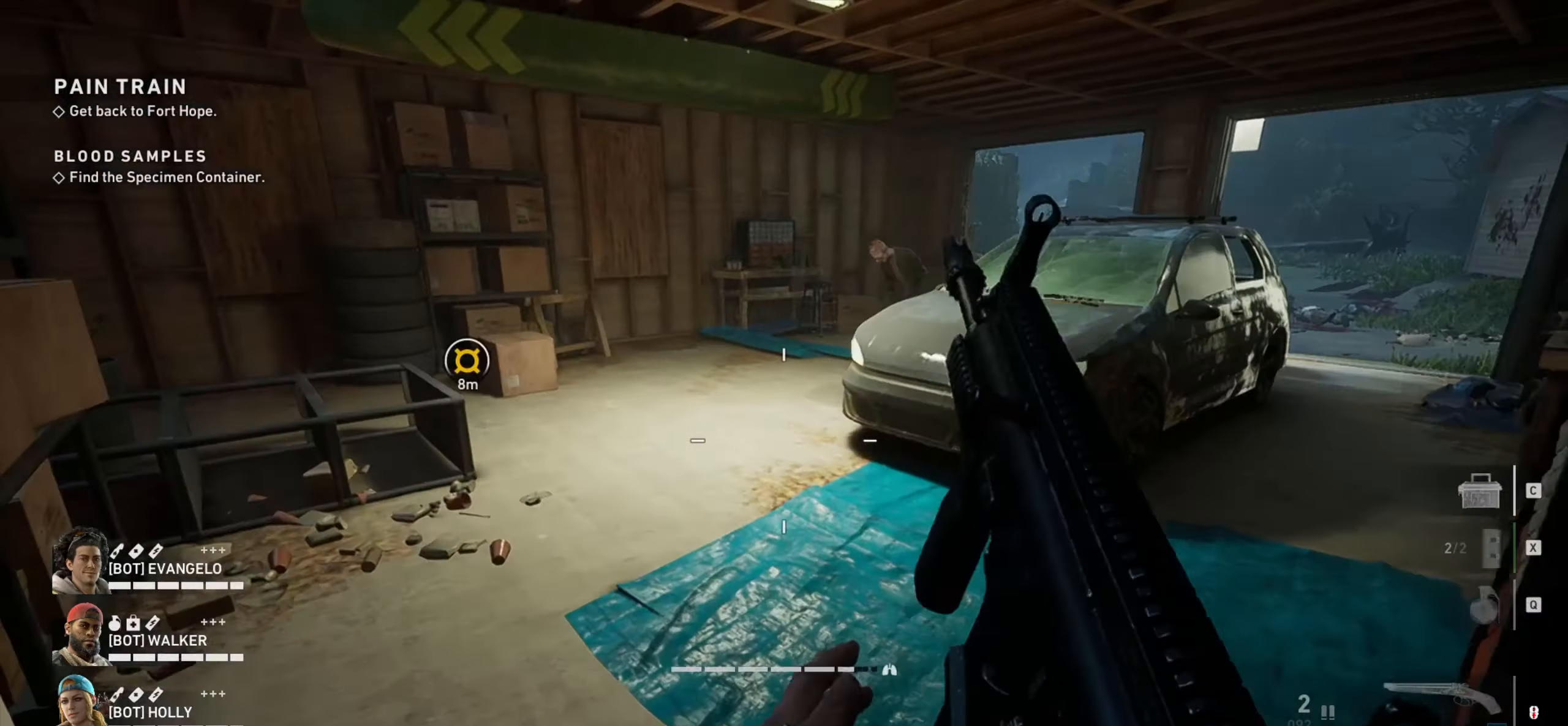
{"keys": [], "mouse": [], "events": [[100, "a", "up"], [200, "a", "down"], [283, "w", "up"], [433, "a", "up"]]}
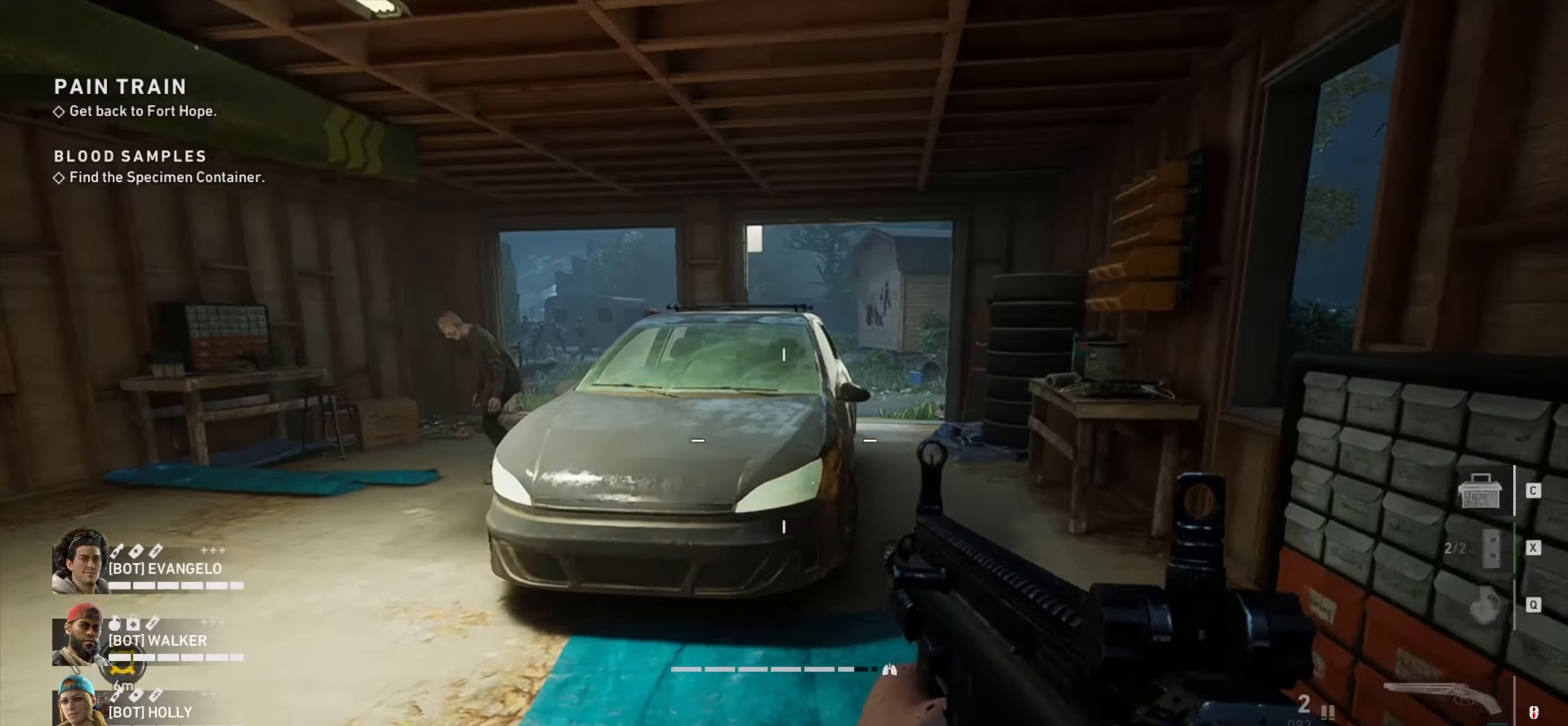
{"keys": ["a"], "mouse": ["wheel"], "events": [[33, "a", "down"], [33, "w", "down"], [267, "a", "up"], [400, "a", "down"], [450, "w", "up"], [500, "mouse_wheel", "down"]]}
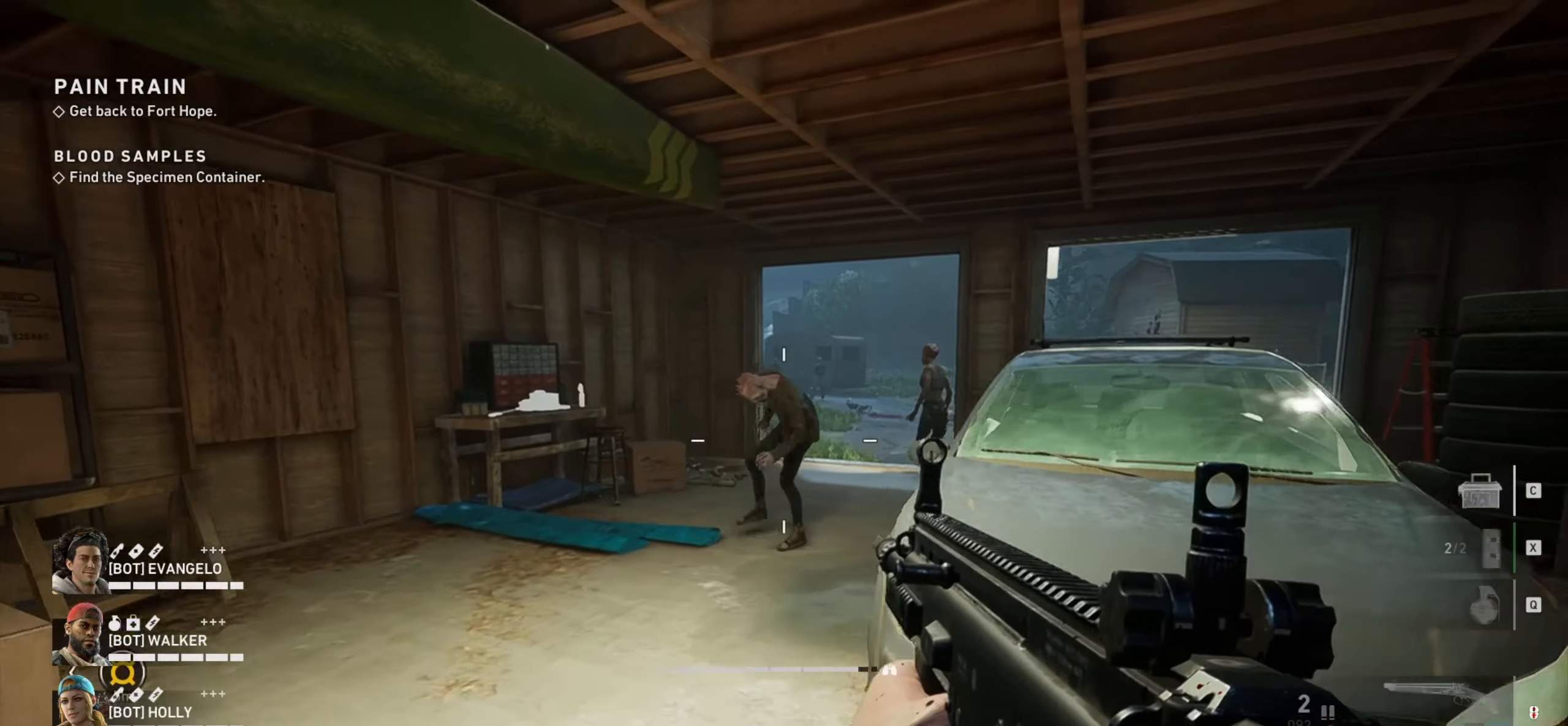
{"keys": ["d", "w"], "mouse": ["right"], "events": [[50, "mouse_wheel", "up"], [133, "a", "up"], [317, "d", "down"], [383, "w", "down"], [467, "mouse_right", "down"]]}
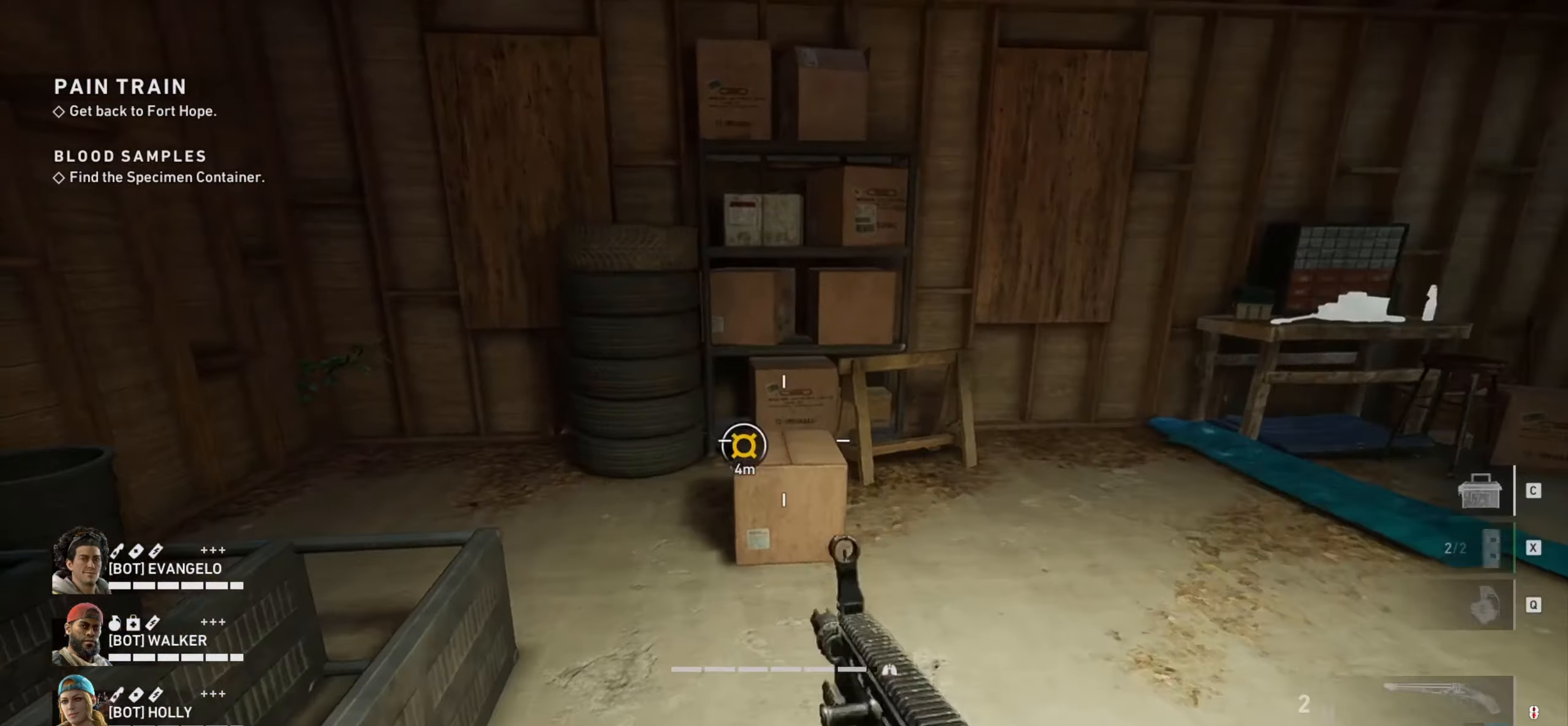
{"keys": ["w"], "mouse": [], "events": [[17, "d", "up"], [167, "mouse_right", "up"]]}
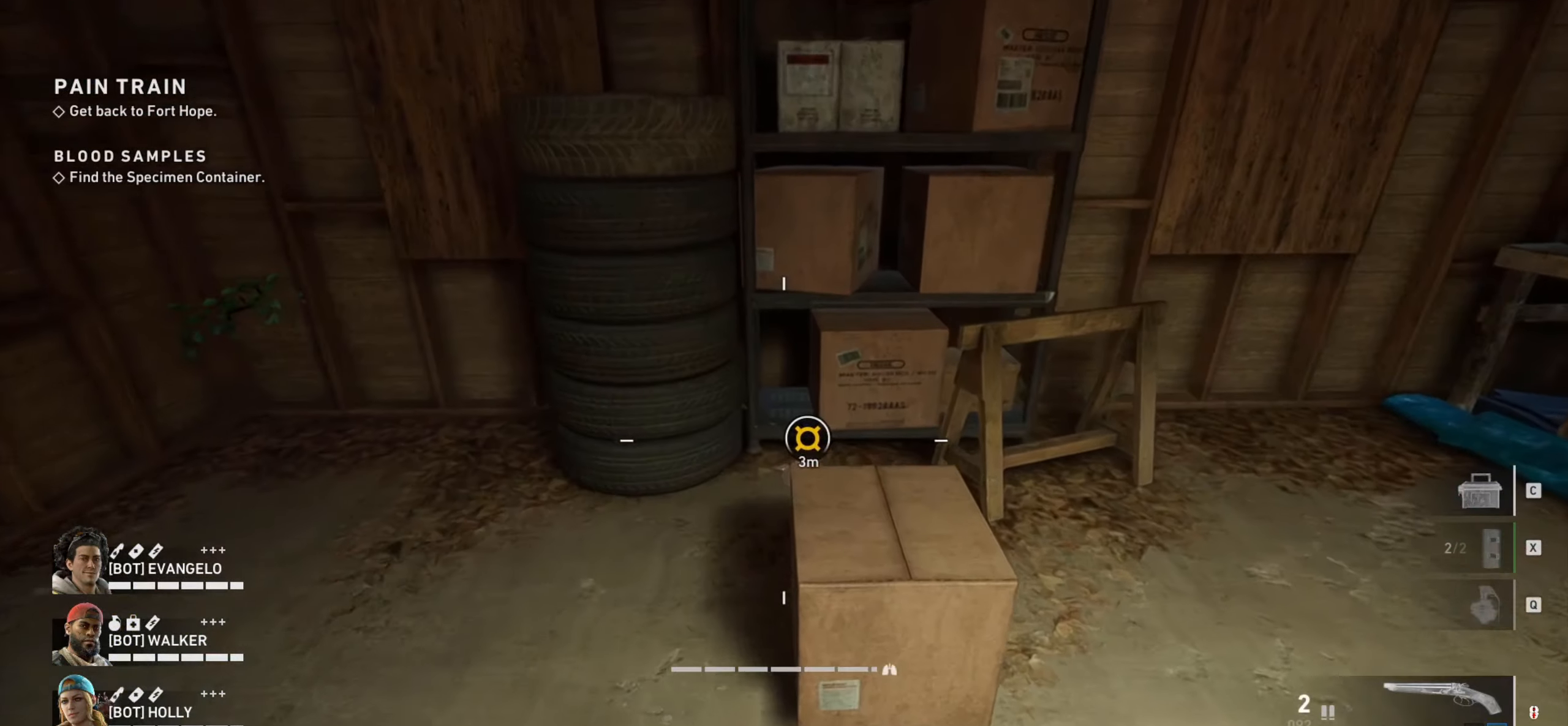
{"keys": [], "mouse": [], "events": [[267, "e", "down"], [350, "e", "up"], [450, "w", "up"]]}
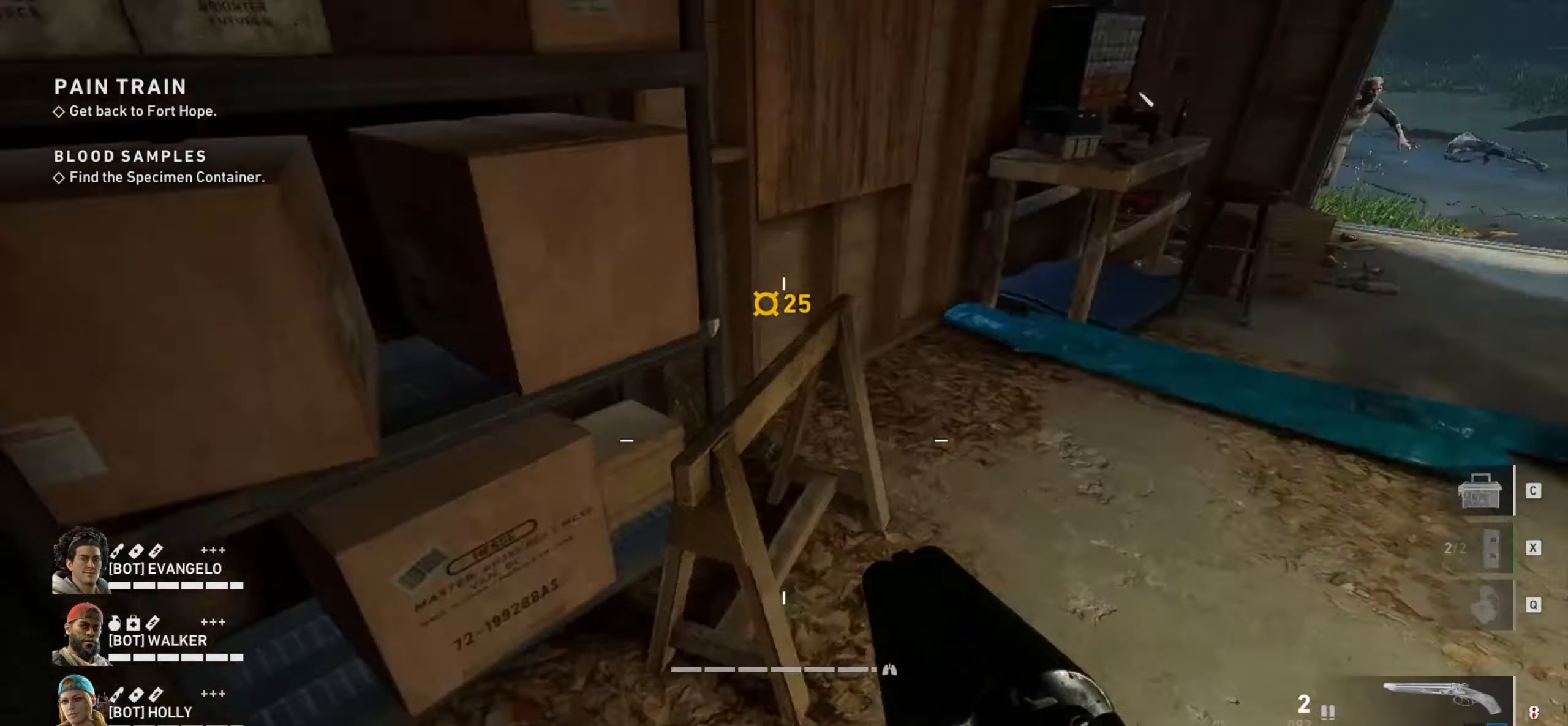
{"keys": ["w"], "mouse": [], "events": [[50, "d", "down"], [83, "w", "down"], [233, "d", "up"]]}
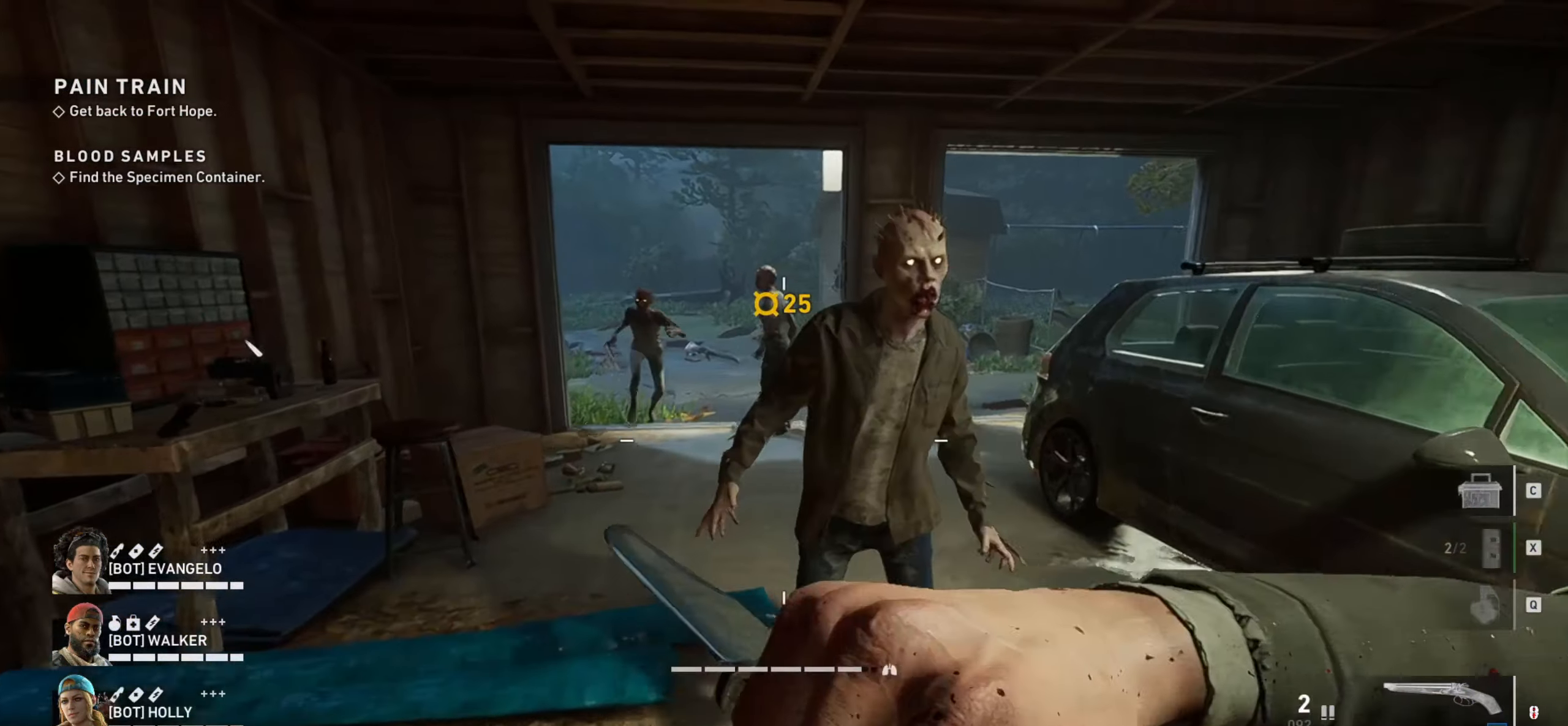
{"keys": ["d", "w"], "mouse": [], "events": [[100, "w", "up"], [383, "d", "down"], [383, "w", "down"]]}
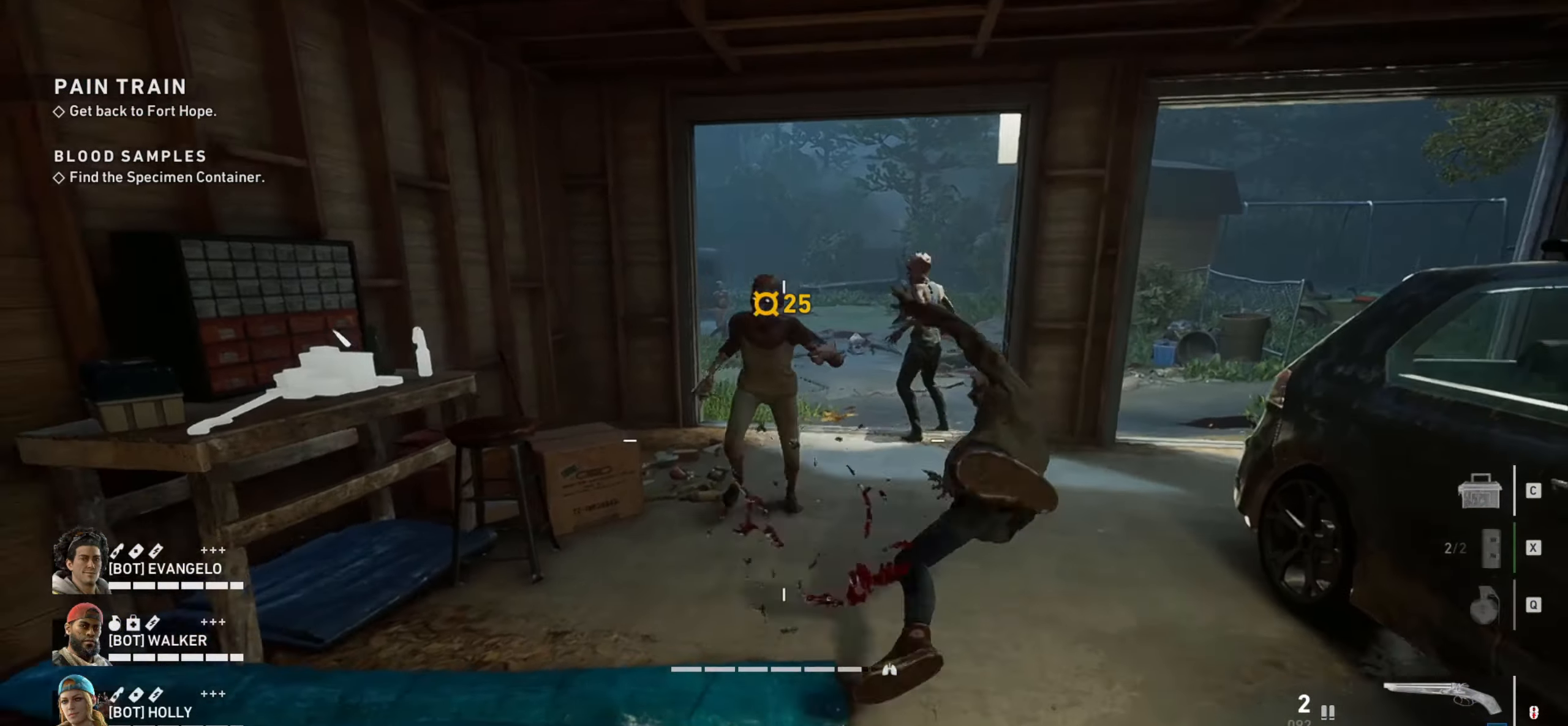
{"keys": [], "mouse": [], "events": [[133, "d", "up"], [400, "w", "up"]]}
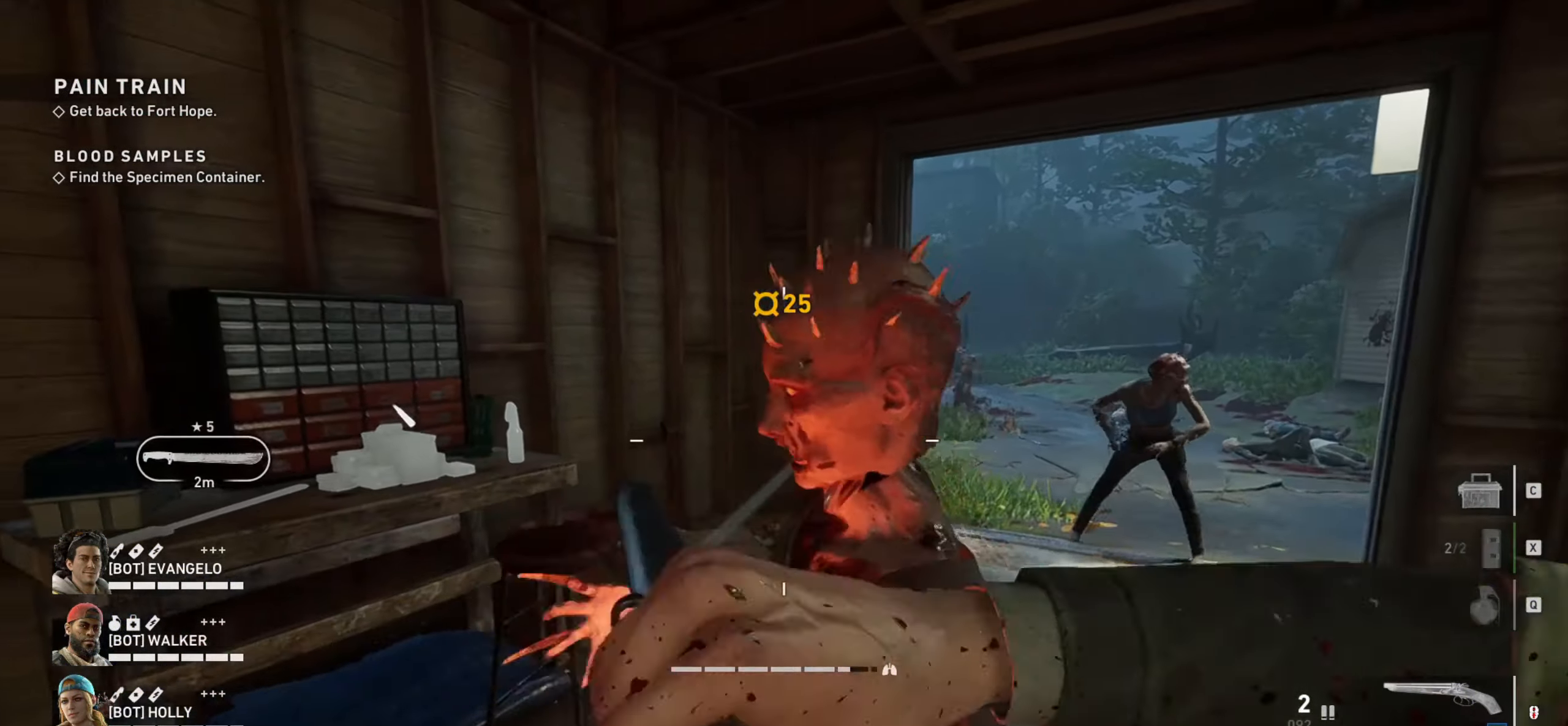
{"keys": [], "mouse": [], "events": [[233, "d", "down"], [383, "d", "up"]]}
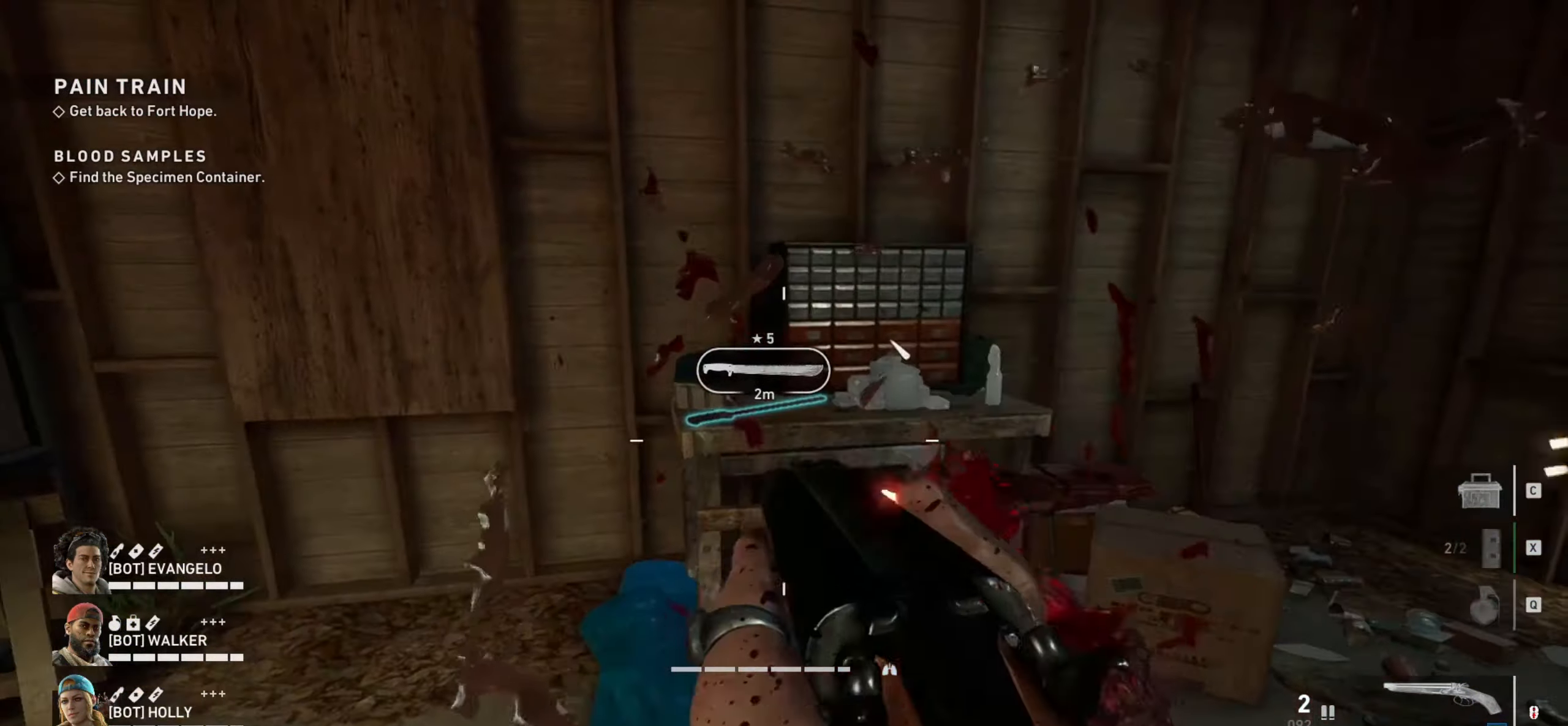
{"keys": [], "mouse": [], "events": [[67, "a", "down"], [150, "w", "down"], [200, "a", "up"], [434, "w", "up"]]}
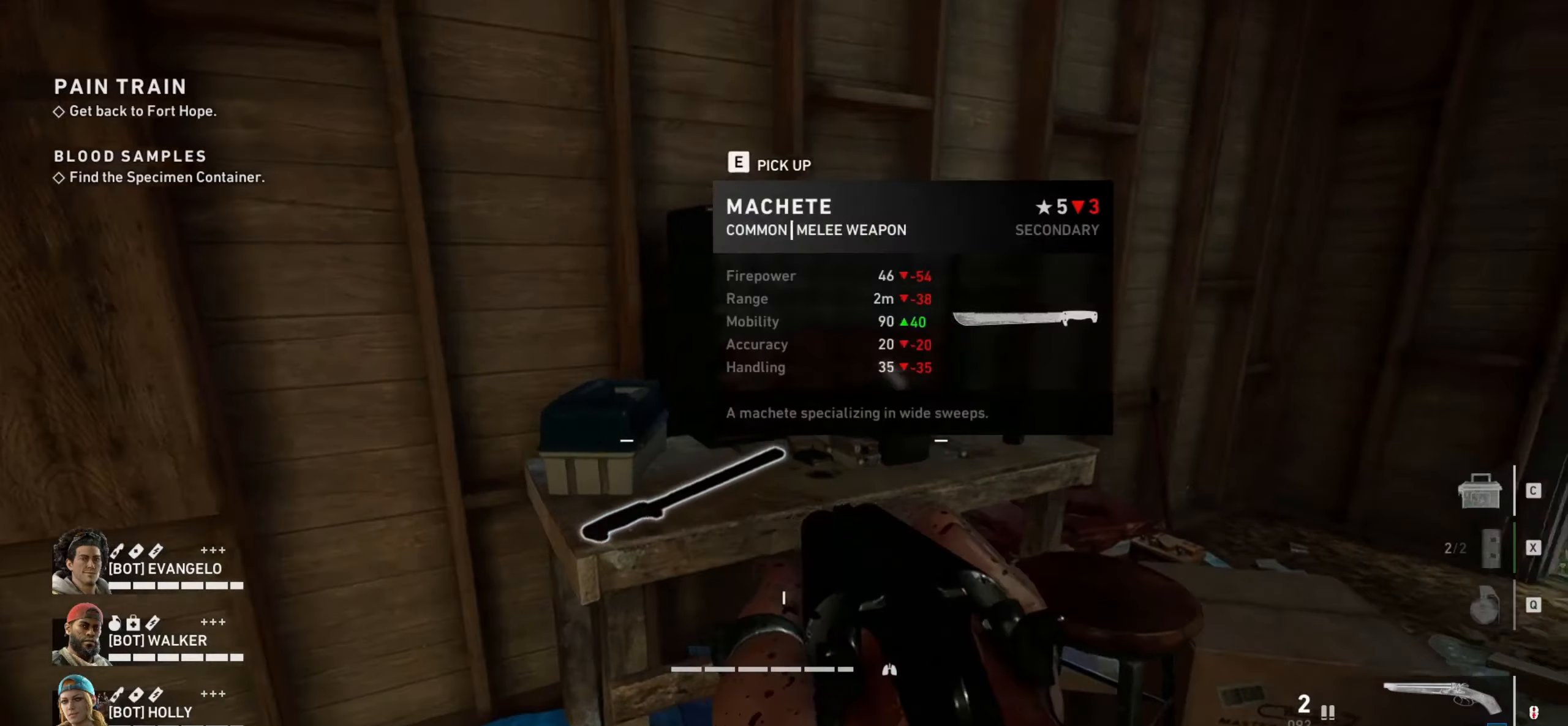
{"keys": ["d"], "mouse": [], "events": [[117, "w", "down"], [500, "d", "down"], [500, "w", "up"]]}
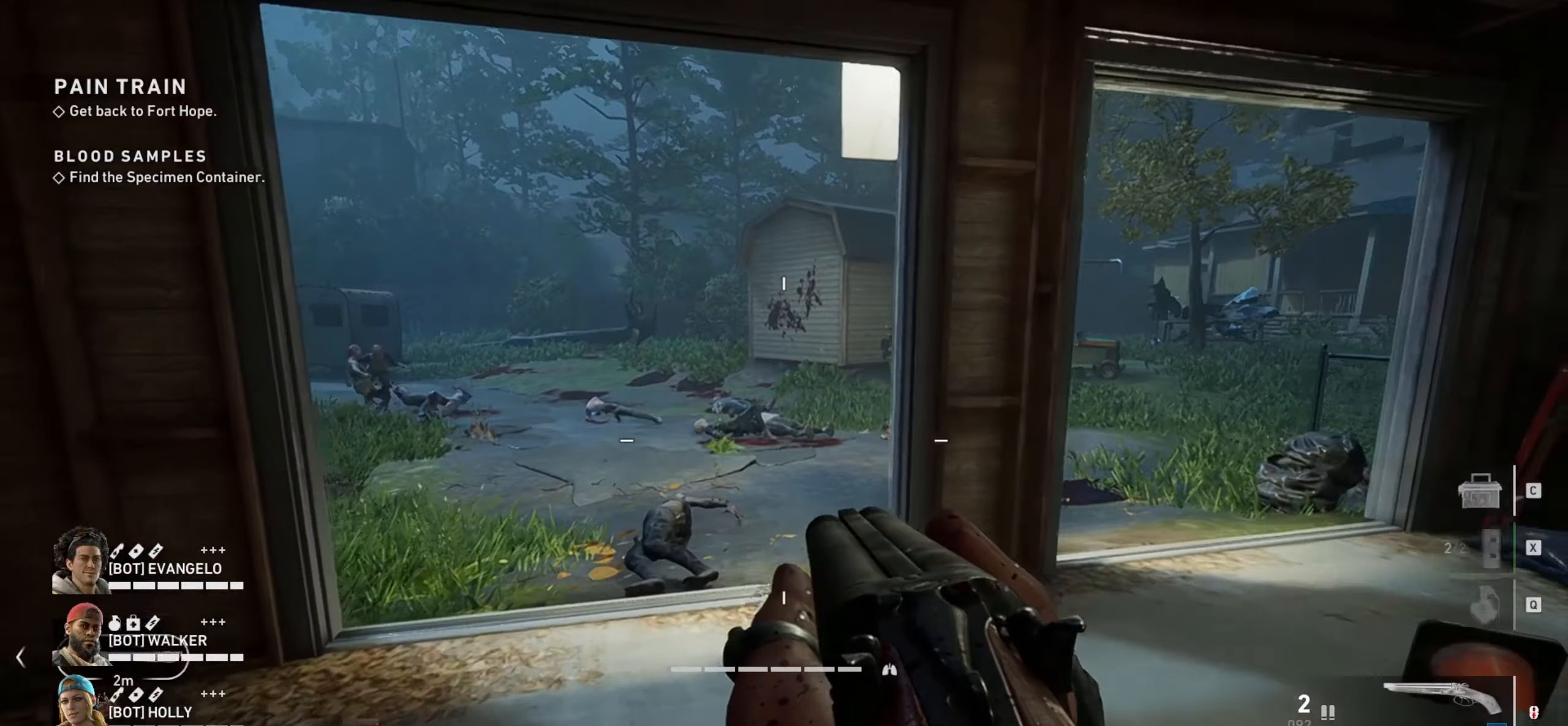
{"keys": ["a", "w"], "mouse": [], "events": [[50, "w", "down"], [150, "d", "up"], [184, "a", "down"]]}
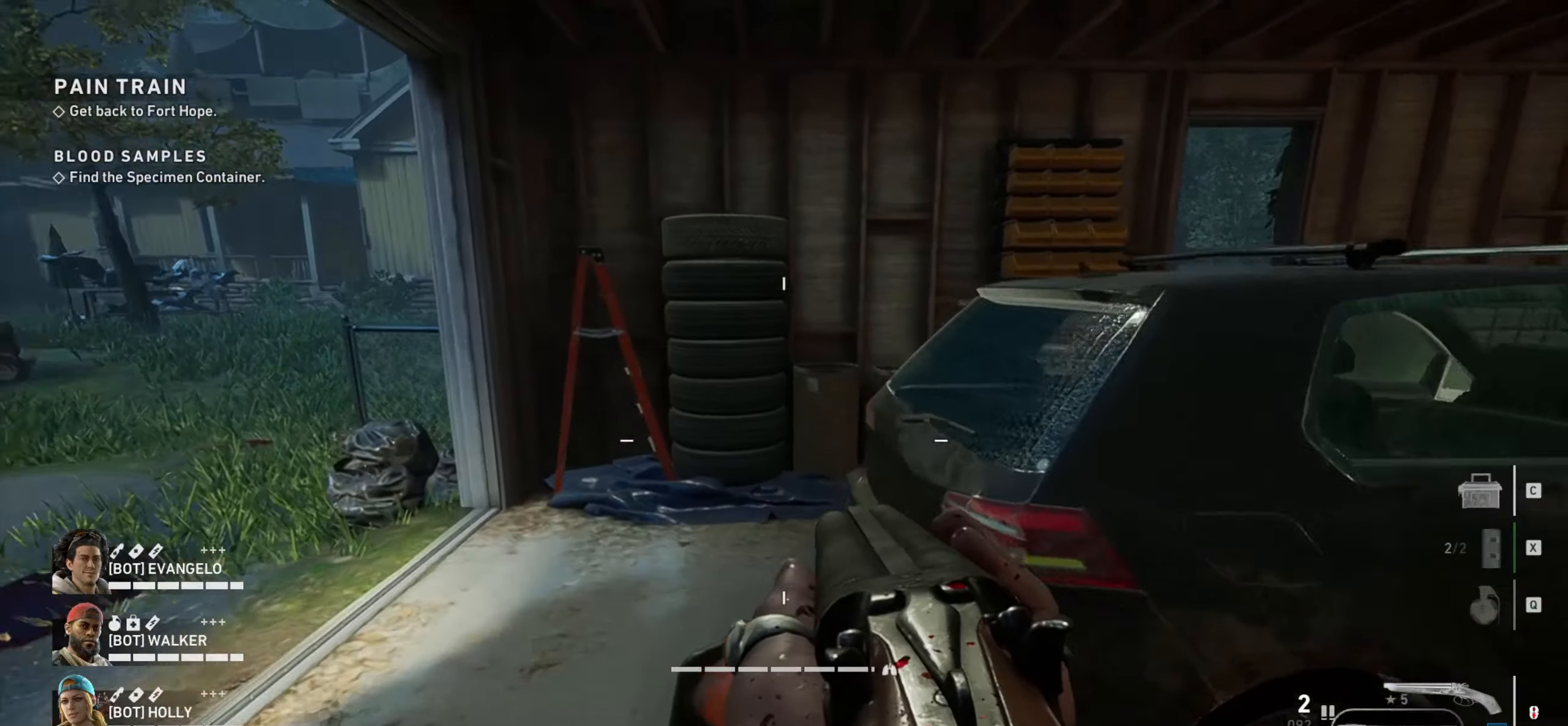
{"keys": [], "mouse": [], "events": [[100, "w", "up"], [150, "a", "up"], [200, "d", "down"], [400, "a", "down"], [400, "d", "up"], [484, "a", "up"]]}
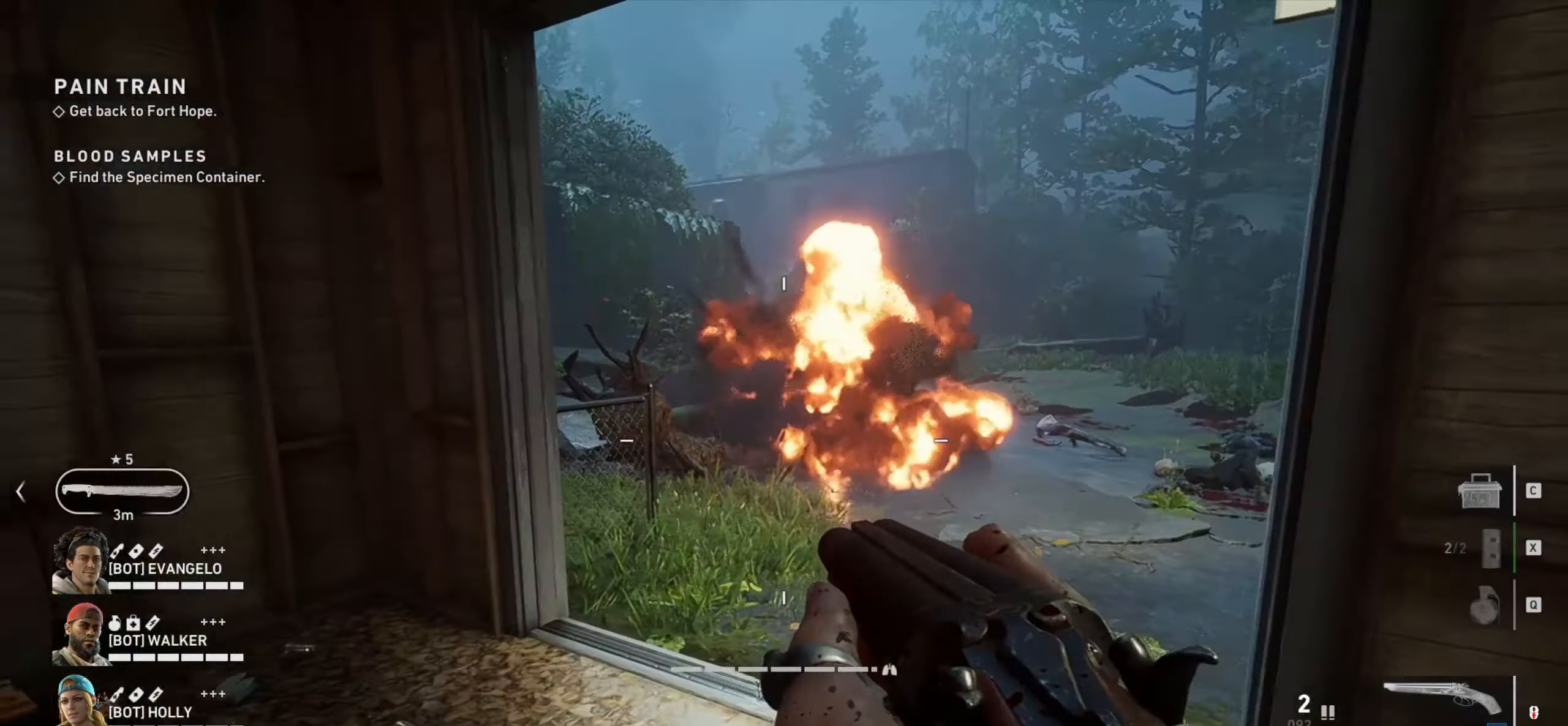
{"keys": ["d", "w"], "mouse": [], "events": [[317, "w", "down"], [450, "d", "down"]]}
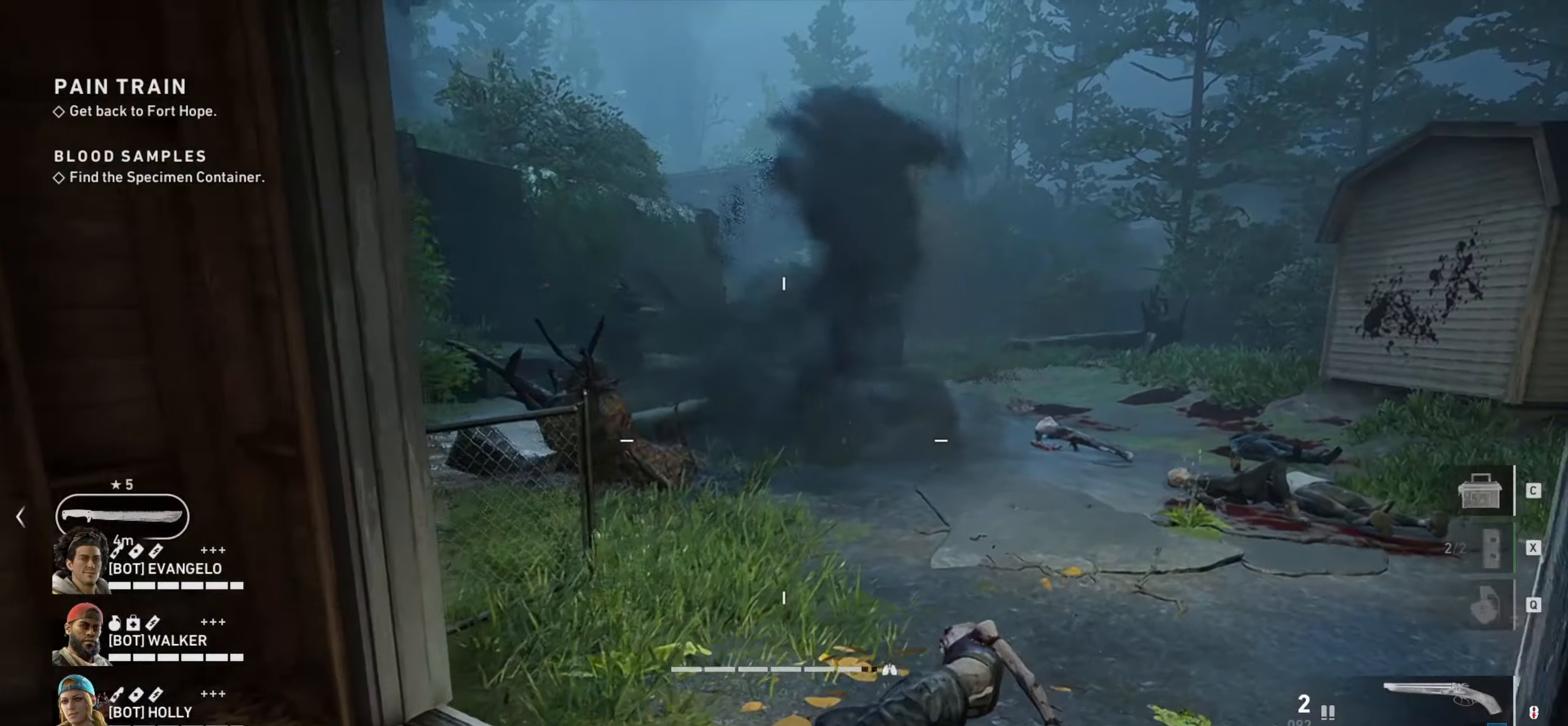
{"keys": ["d"], "mouse": [], "events": [[84, "d", "up"], [284, "w", "up"], [334, "a", "down"], [417, "a", "up"], [467, "d", "down"]]}
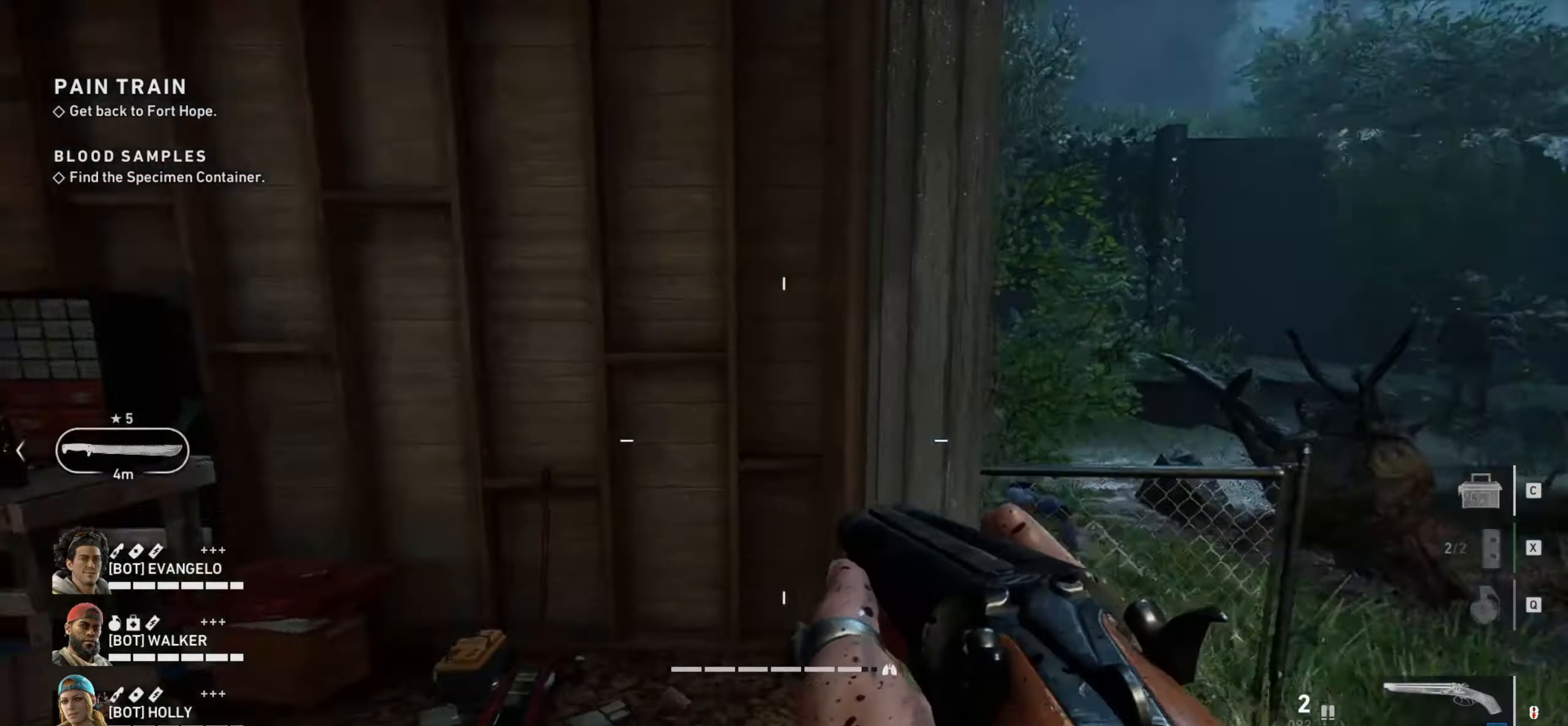
{"keys": ["a"], "mouse": [], "events": [[150, "d", "up"], [200, "a", "down"], [334, "a", "up"], [334, "d", "down"], [434, "d", "up"], [484, "a", "down"]]}
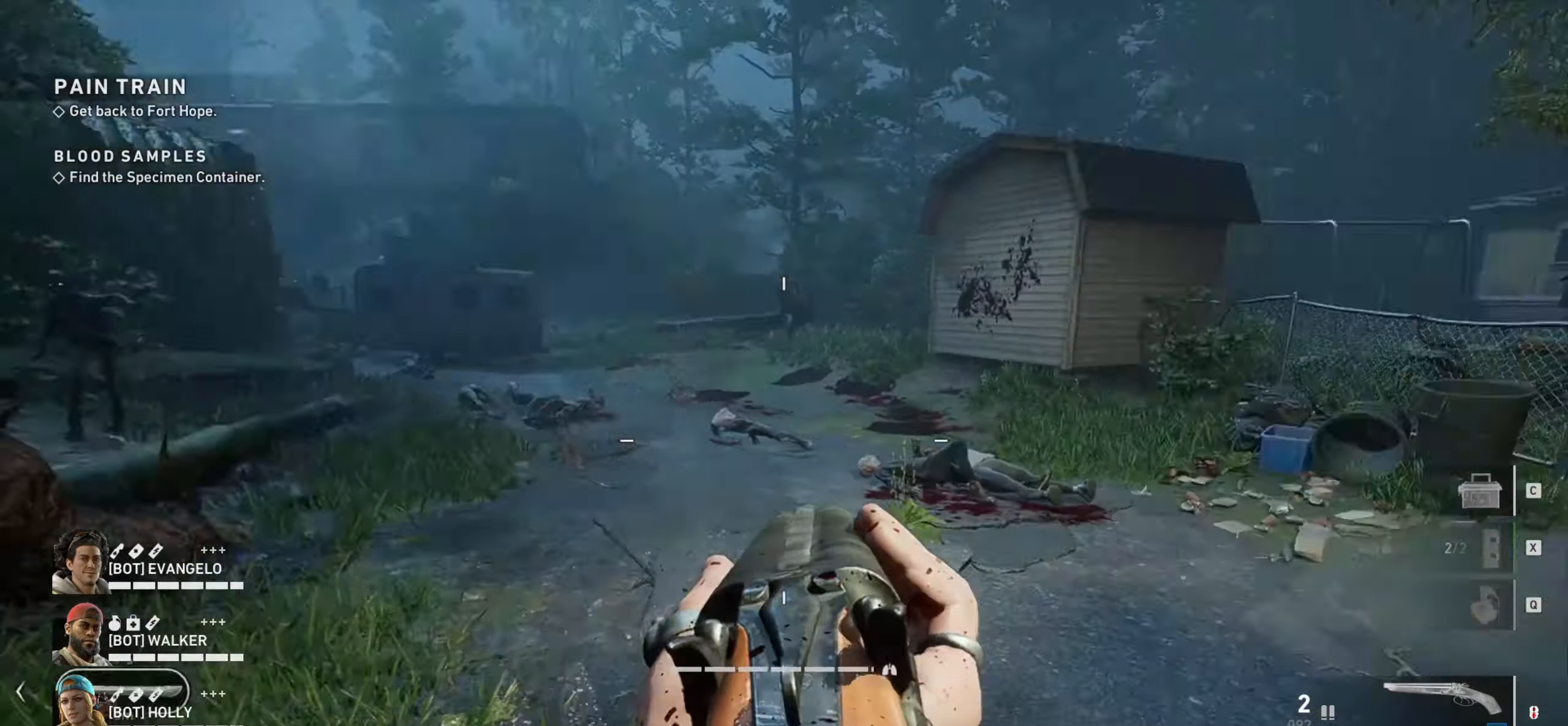
{"keys": [], "mouse": [], "events": [[134, "a", "up"], [267, "a", "down"], [367, "a", "up"]]}
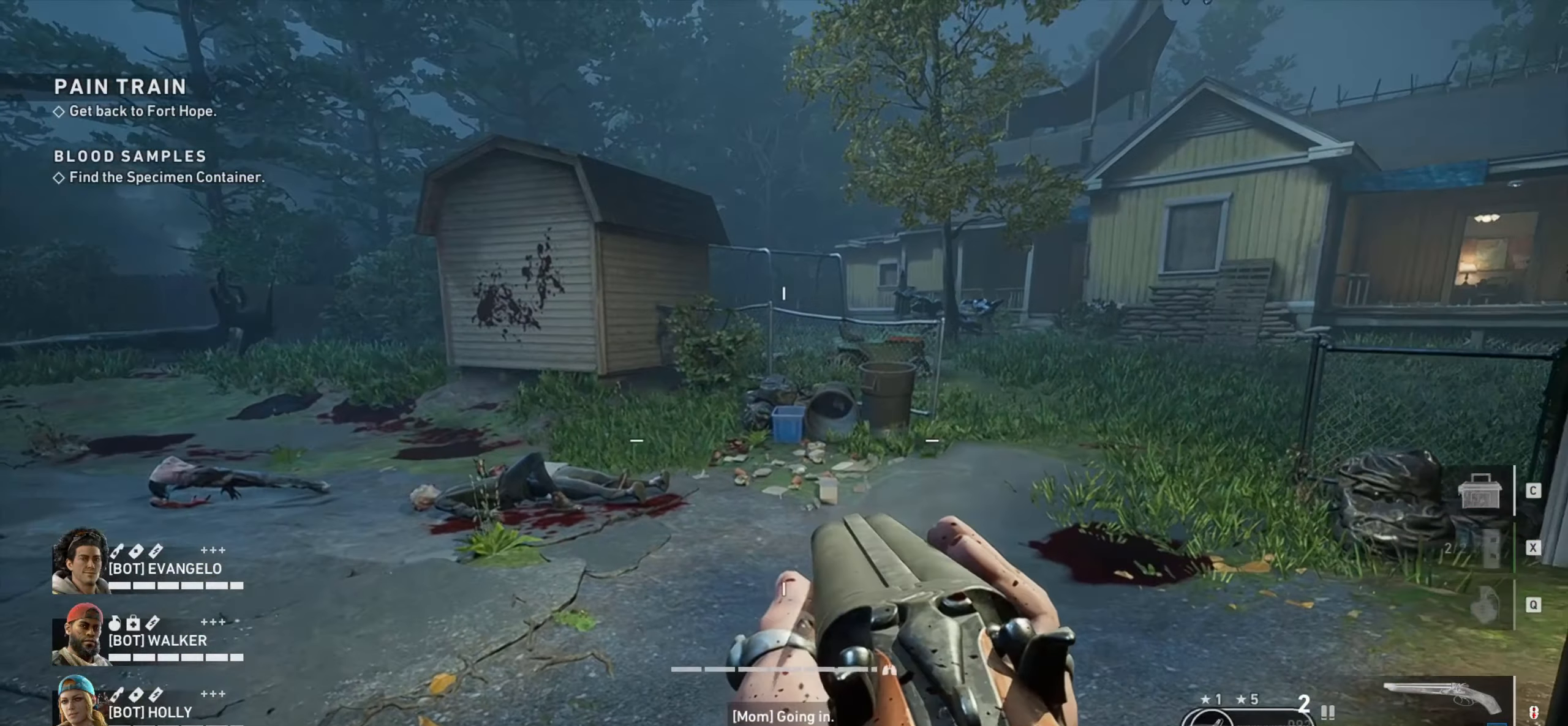
{"keys": ["d", "w"], "mouse": [], "events": [[84, "d", "down"], [184, "w", "down"]]}
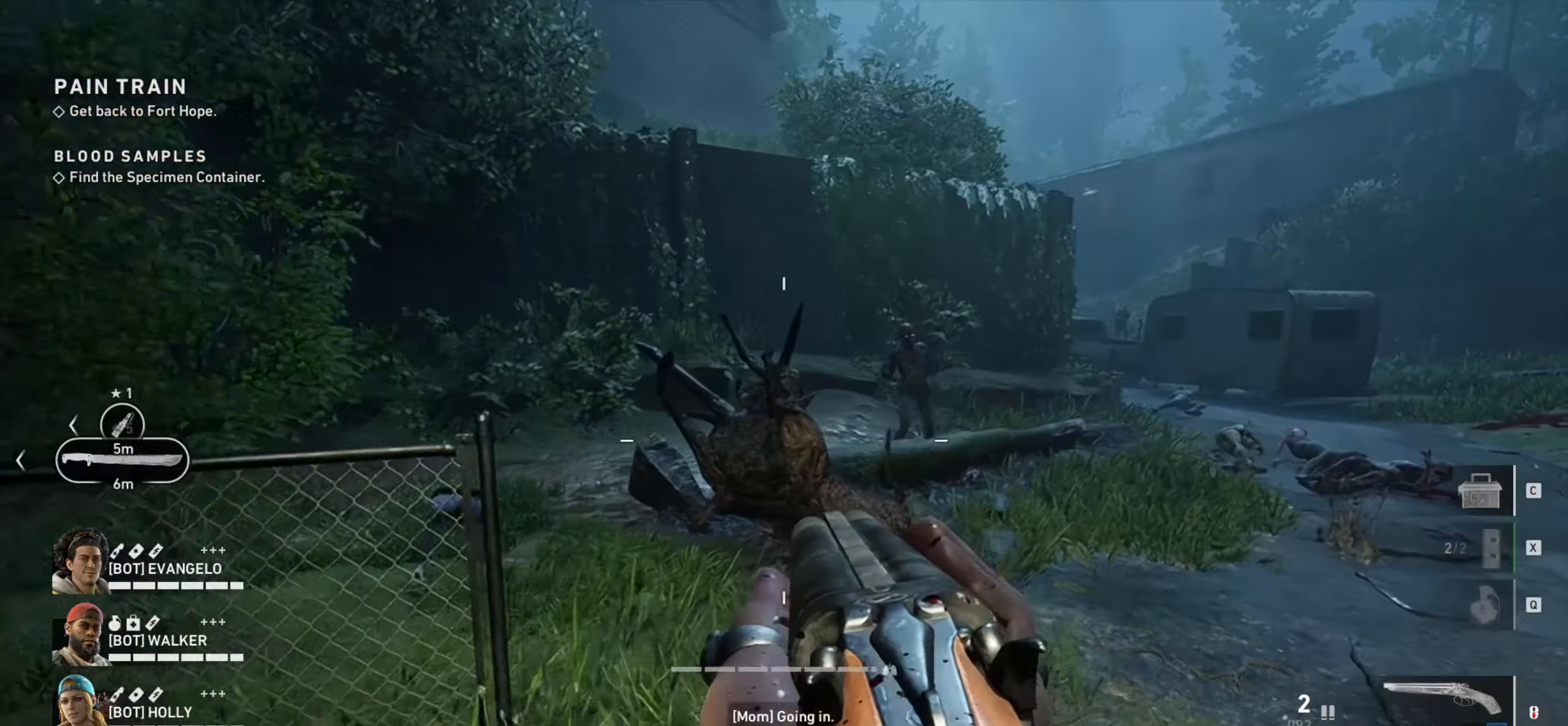
{"keys": ["w"], "mouse": [], "events": [[300, "d", "up"]]}
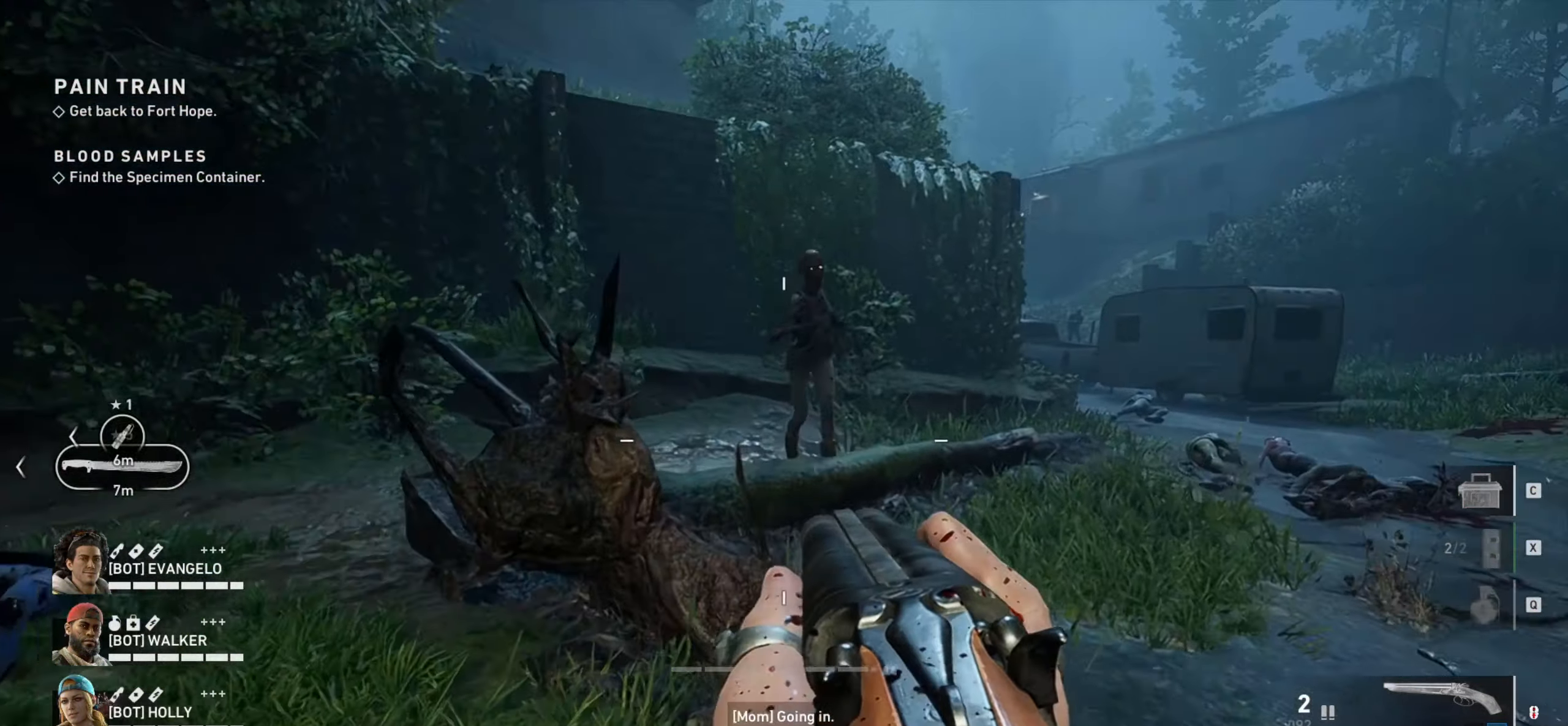
{"keys": ["shift", "w"], "mouse": [], "events": [[117, "d", "down"], [167, "d", "up"], [267, "shift", "down"]]}
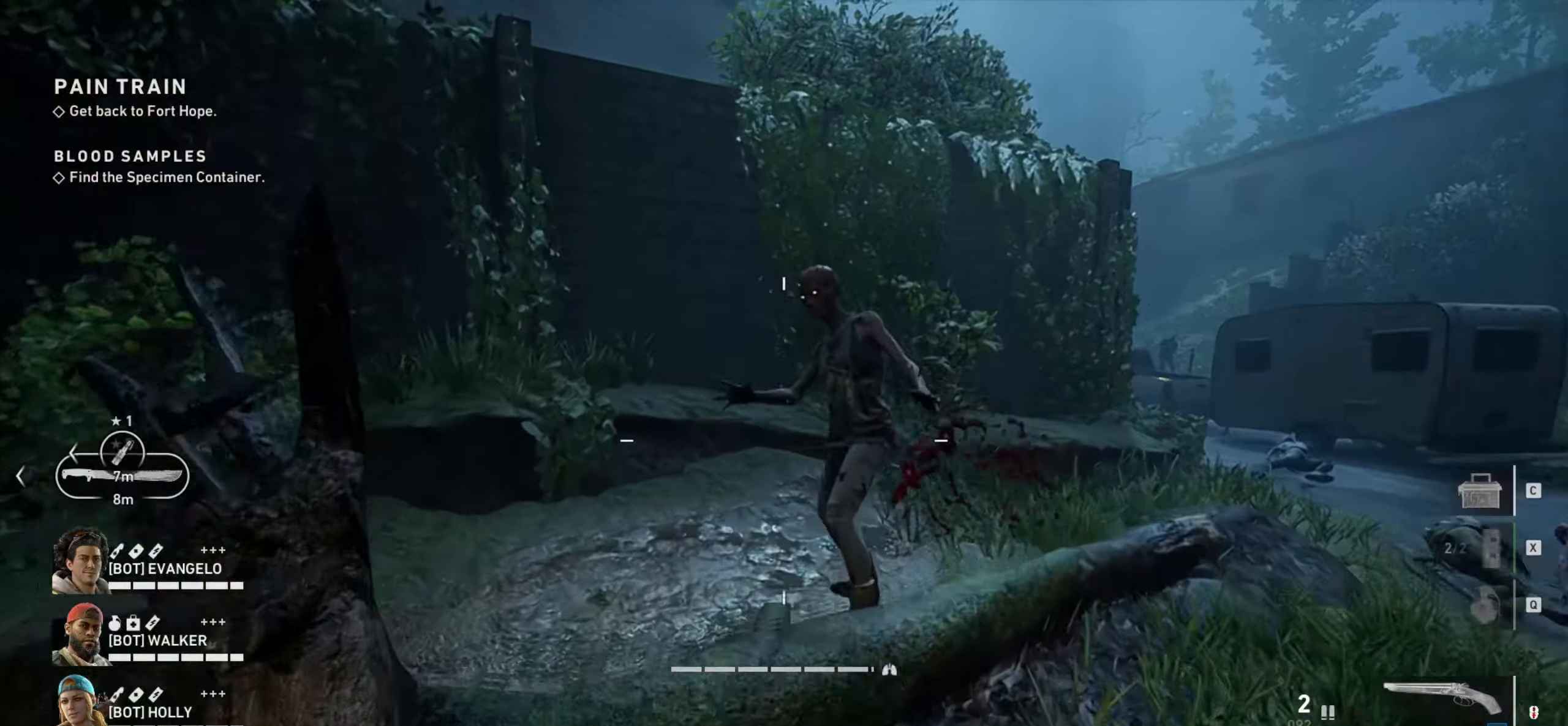
{"keys": [], "mouse": [], "events": [[233, "shift", "up"], [283, "w", "up"]]}